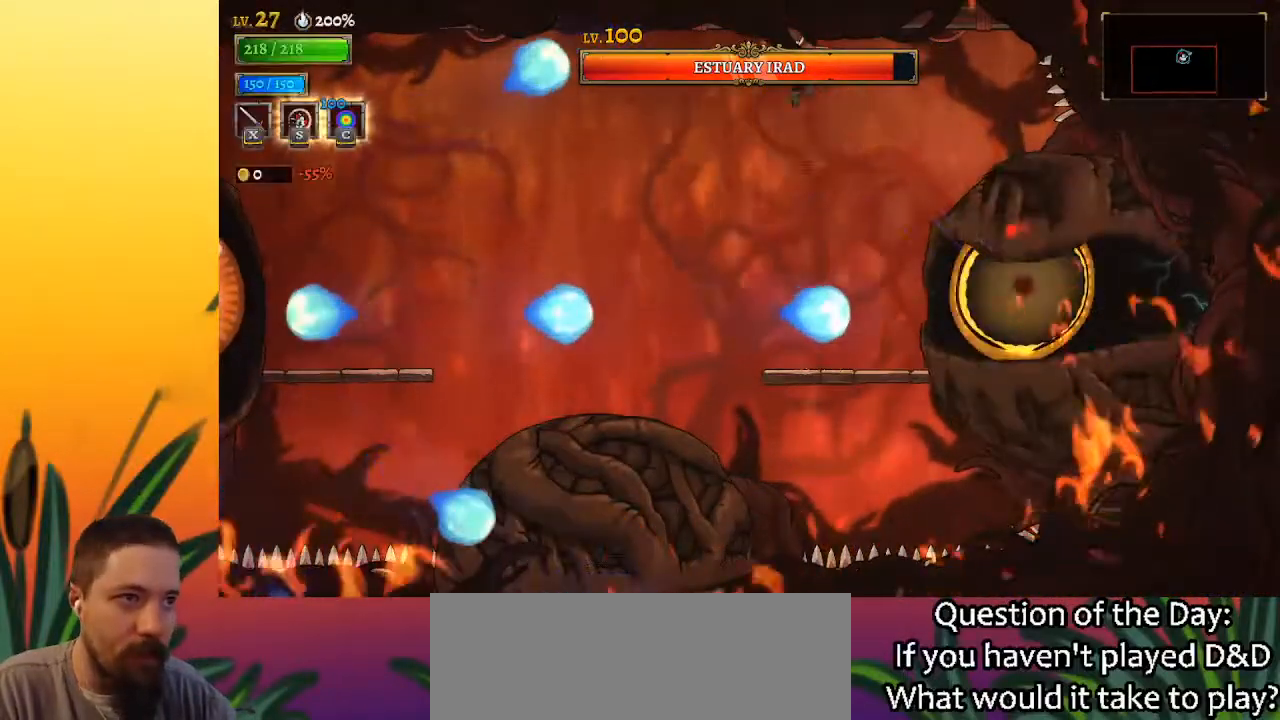
Gameplay with keyboard; each line is a JSON object with the keys held at the frame after it. "events" lists presses ("down") and releases ("up") of "a", "c", "d", "down", "left", "right", "s", "up", "x" and "z" between this image and that frame as [ms after this image, input, new state], when the widget could be followed in between. No other keys are recorded. Mouse input is not recorded.
{"keys": [], "events": [[200, "x", "down"], [233, "right", "down"], [283, "x", "up"], [333, "right", "up"]]}
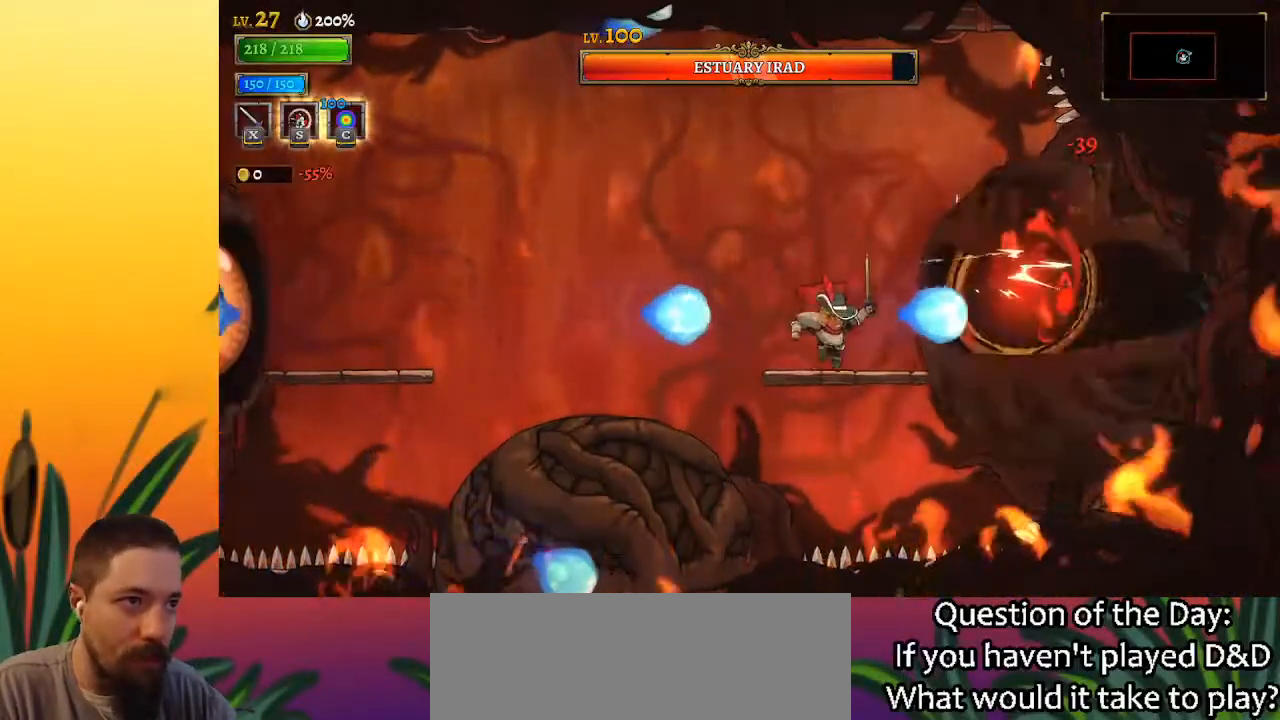
{"keys": ["left"], "events": [[167, "x", "down"], [167, "z", "down"], [350, "left", "down"], [417, "x", "up"], [417, "z", "up"]]}
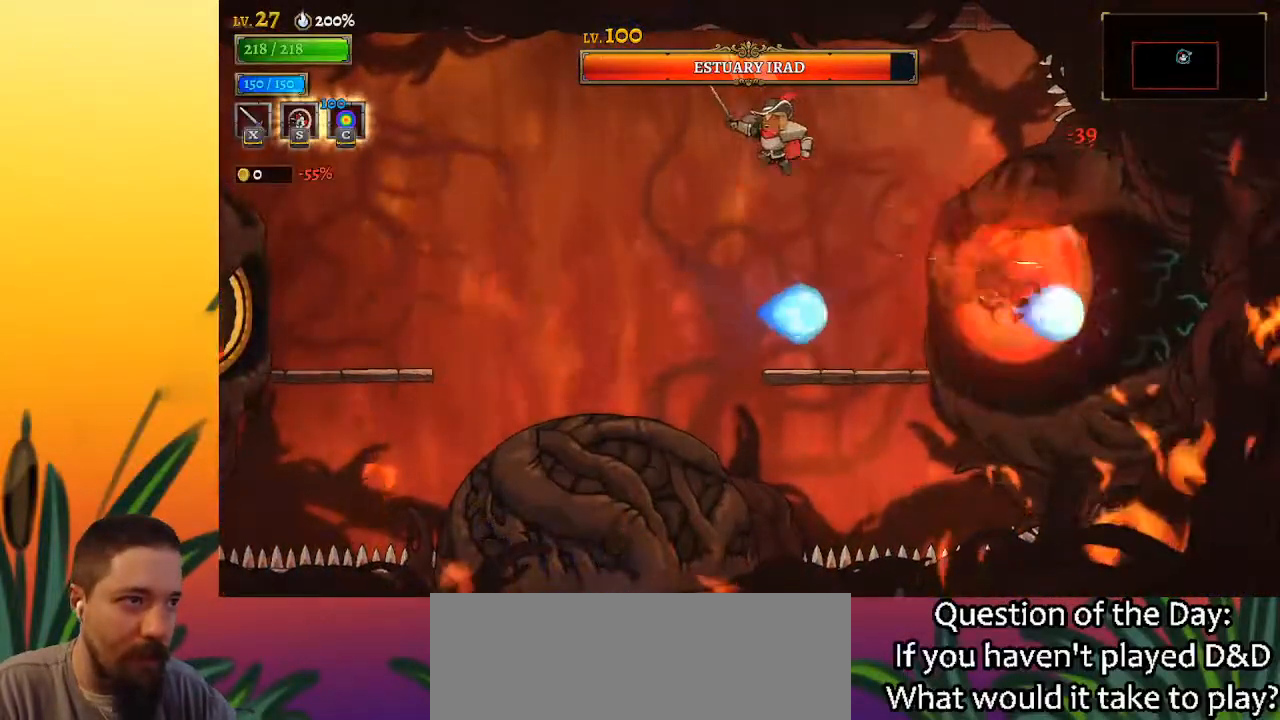
{"keys": ["x"], "events": [[50, "left", "up"], [117, "right", "down"], [167, "x", "down"], [250, "right", "up"], [300, "x", "up"], [400, "x", "down"]]}
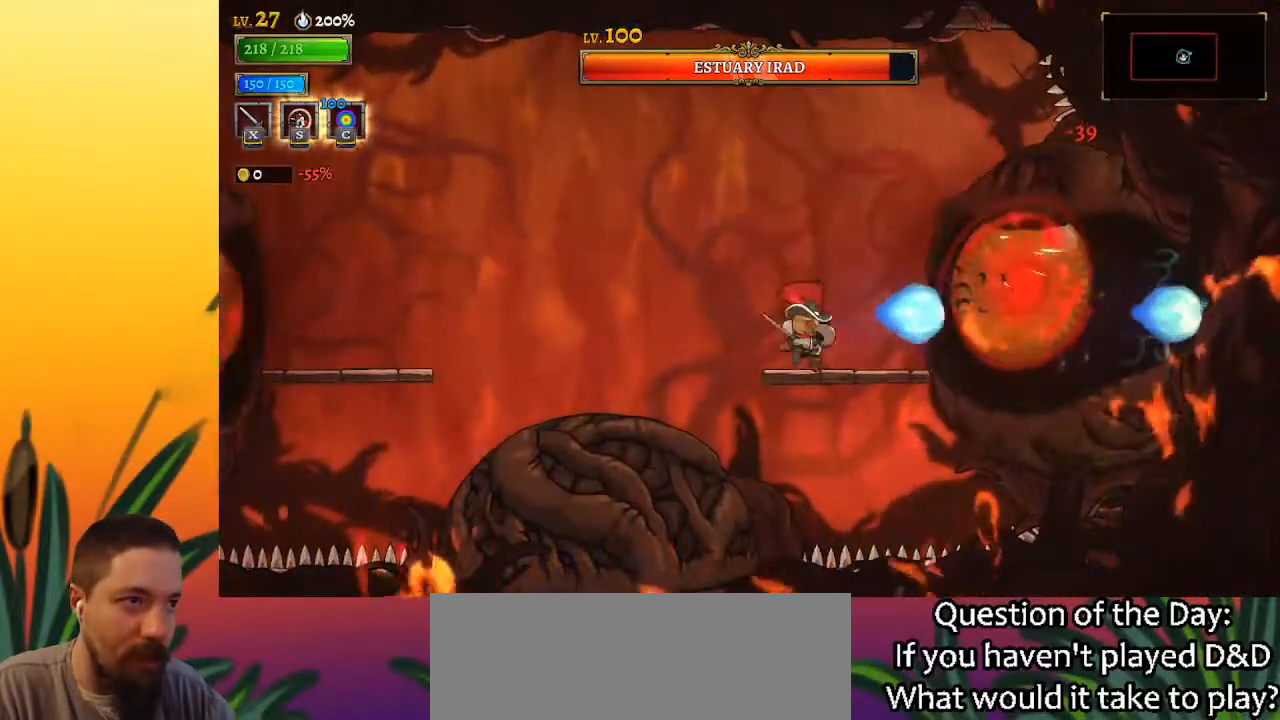
{"keys": ["x"], "events": [[267, "x", "up"], [417, "x", "down"]]}
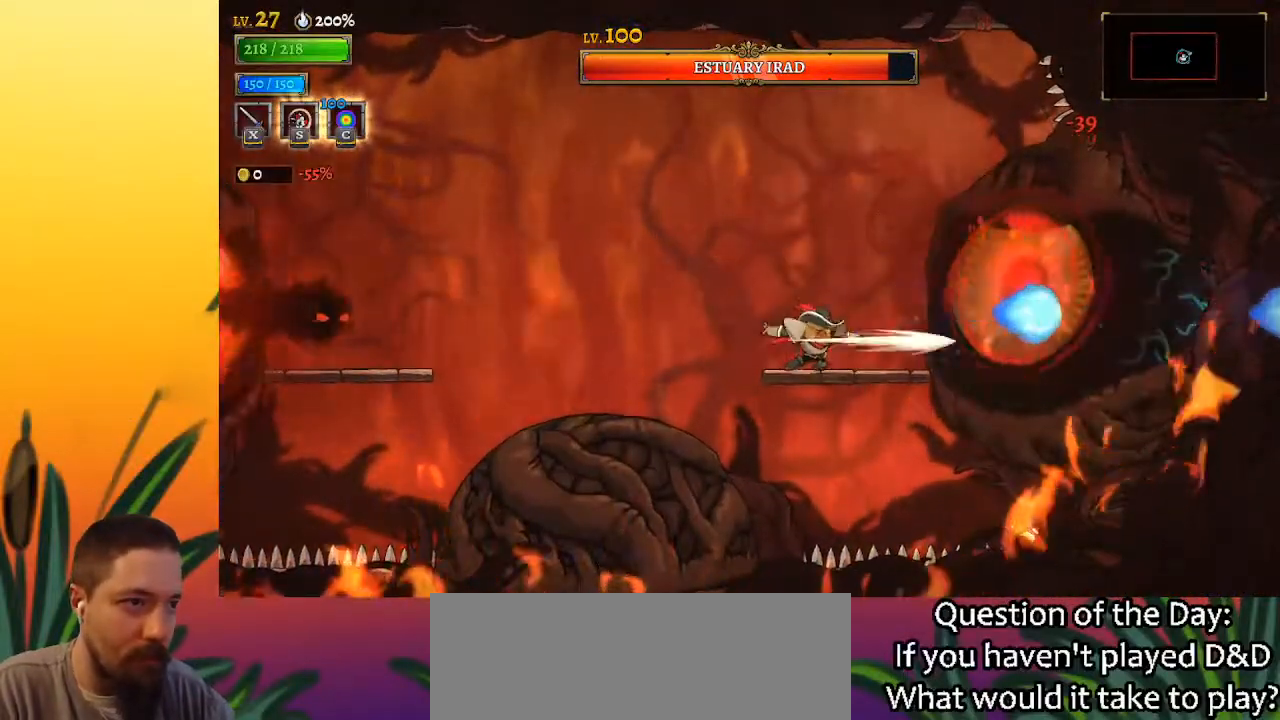
{"keys": ["x", "z"], "events": [[50, "x", "up"], [333, "z", "down"], [383, "x", "down"]]}
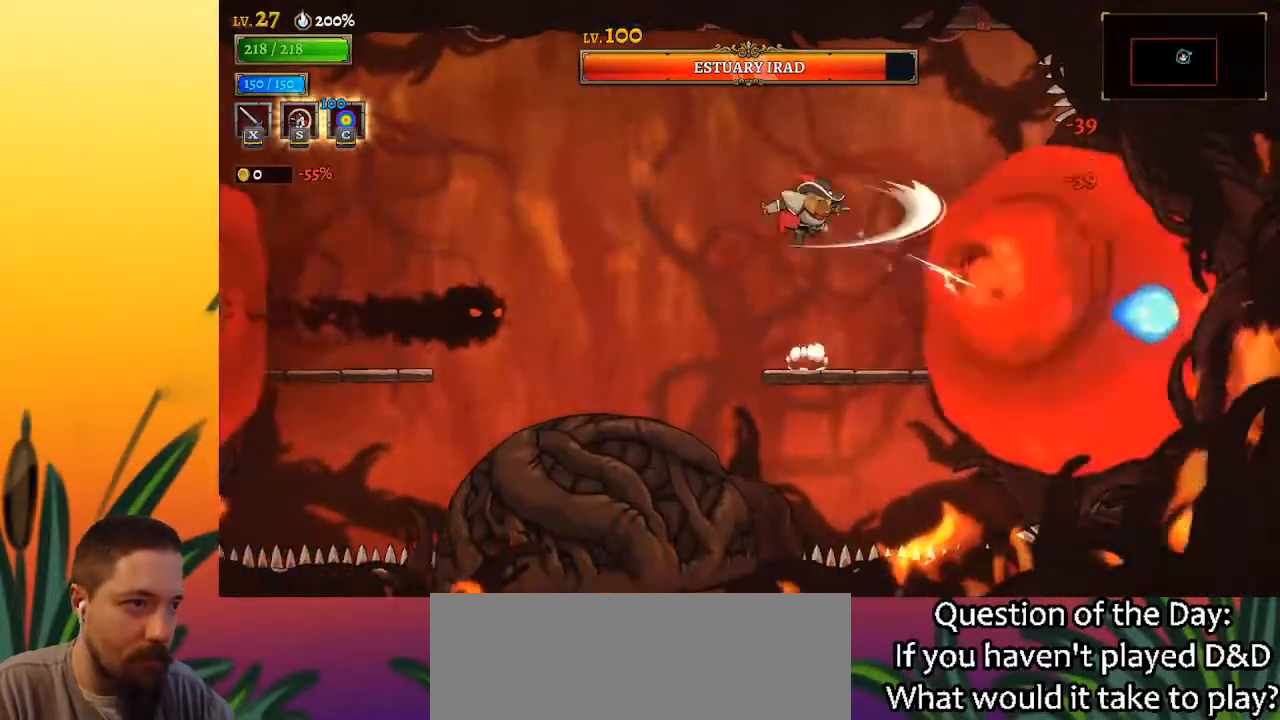
{"keys": ["z"], "events": [[117, "x", "up"], [117, "z", "up"], [300, "x", "down"], [400, "x", "up"], [400, "z", "down"]]}
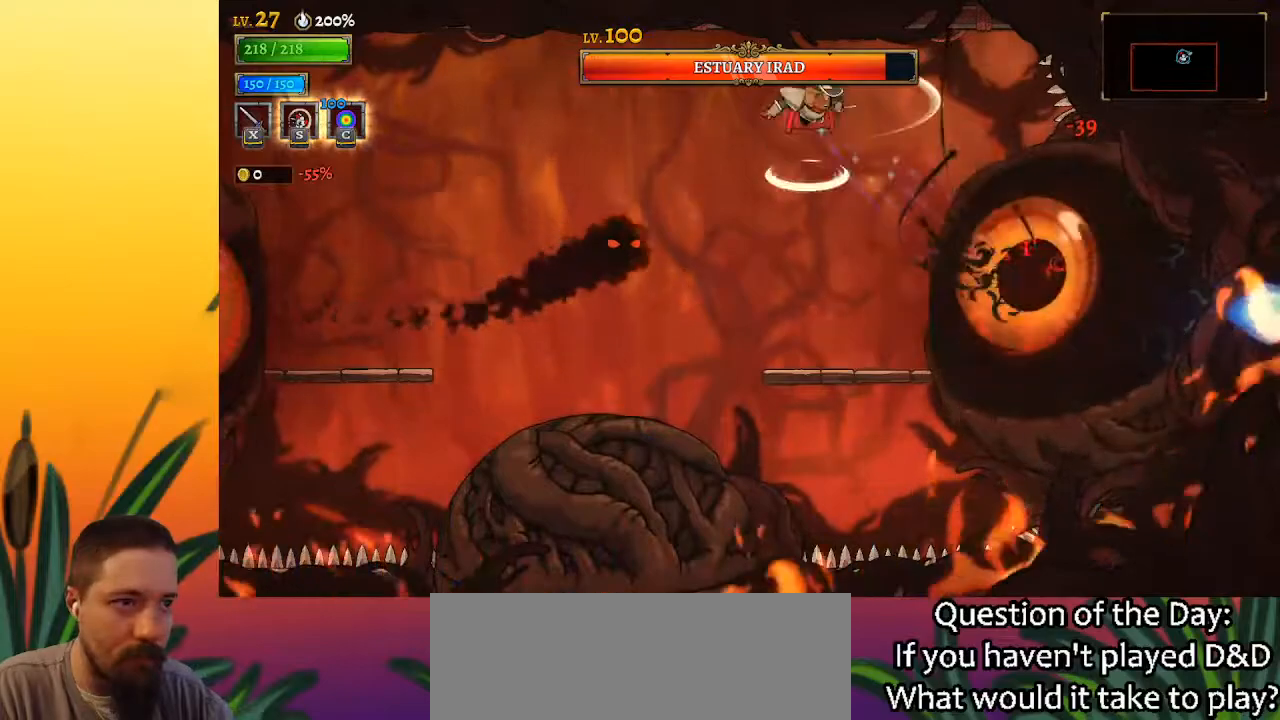
{"keys": ["right"], "events": [[33, "left", "down"], [133, "z", "up"], [317, "down", "down"], [417, "left", "up"], [450, "down", "up"], [450, "right", "down"]]}
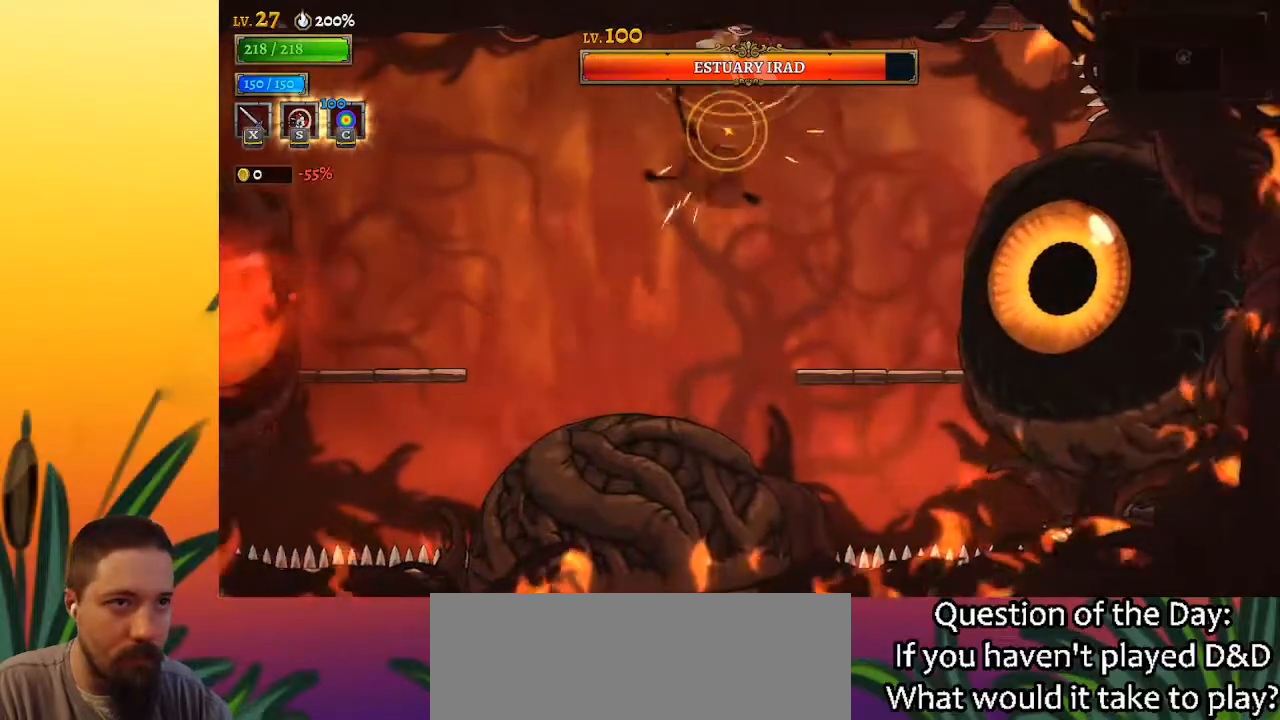
{"keys": [], "events": [[283, "x", "down"], [333, "right", "up"], [383, "x", "up"]]}
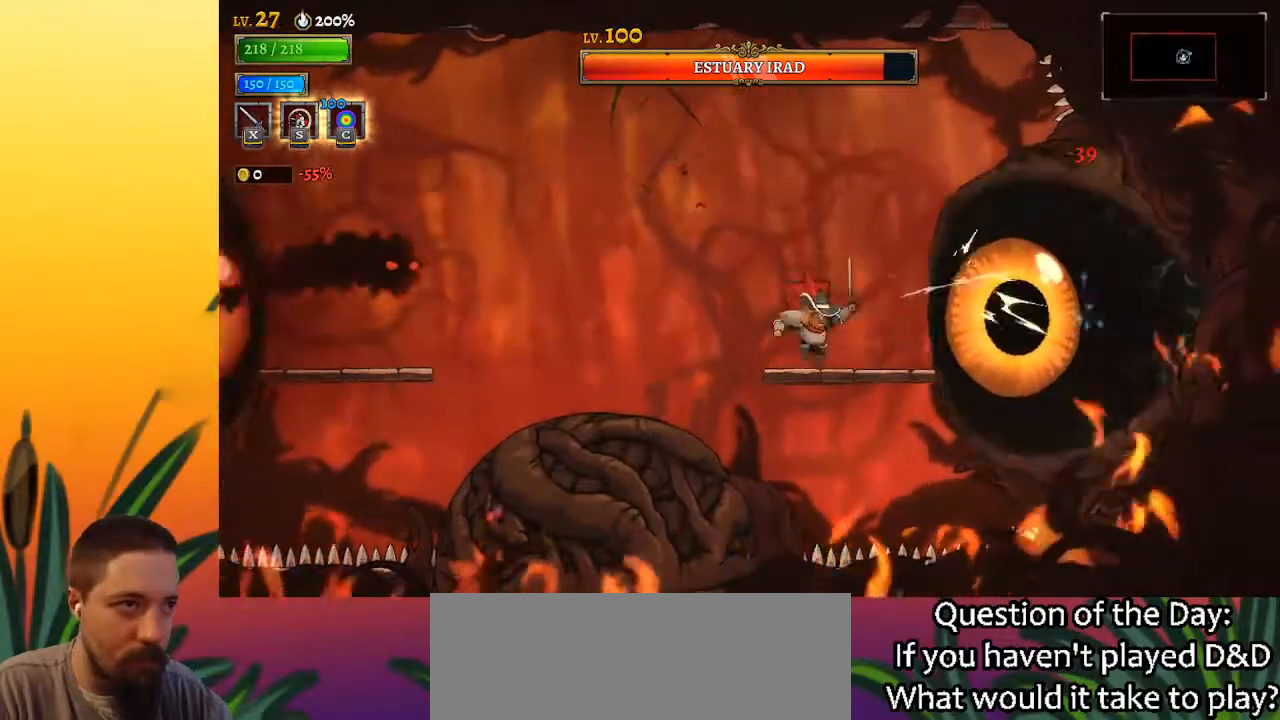
{"keys": [], "events": [[167, "c", "down"], [250, "c", "up"]]}
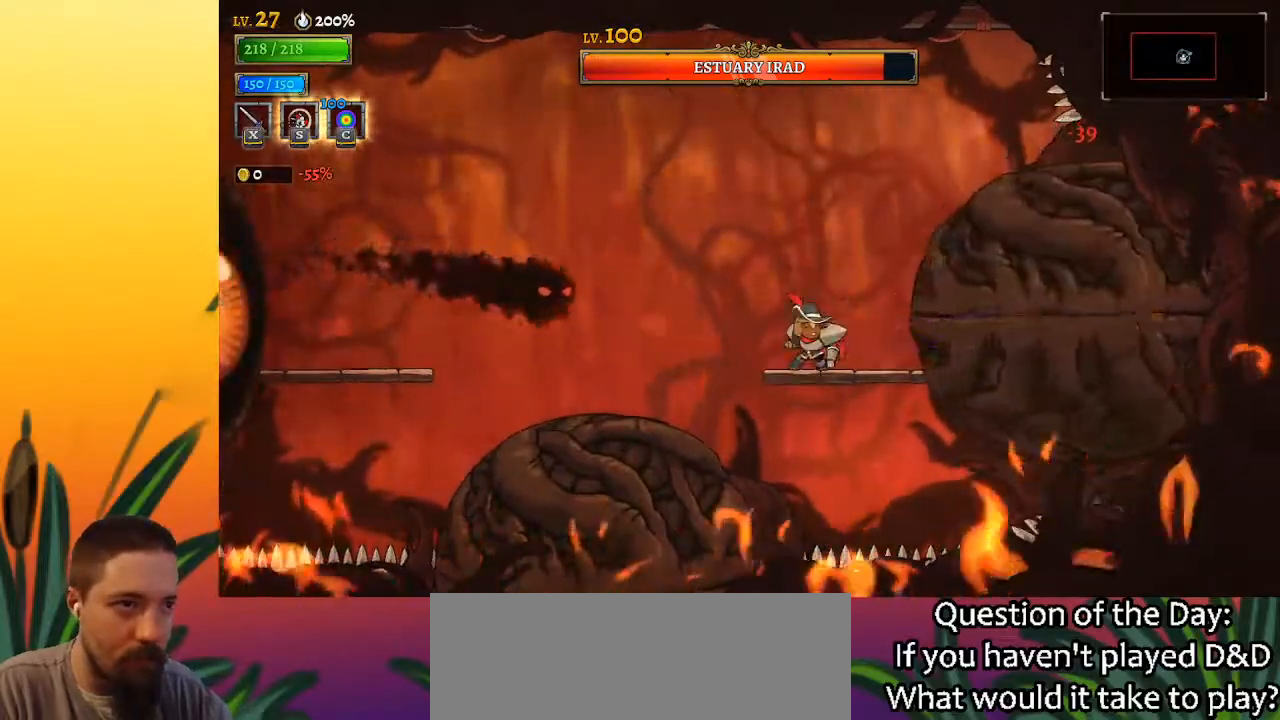
{"keys": [], "events": []}
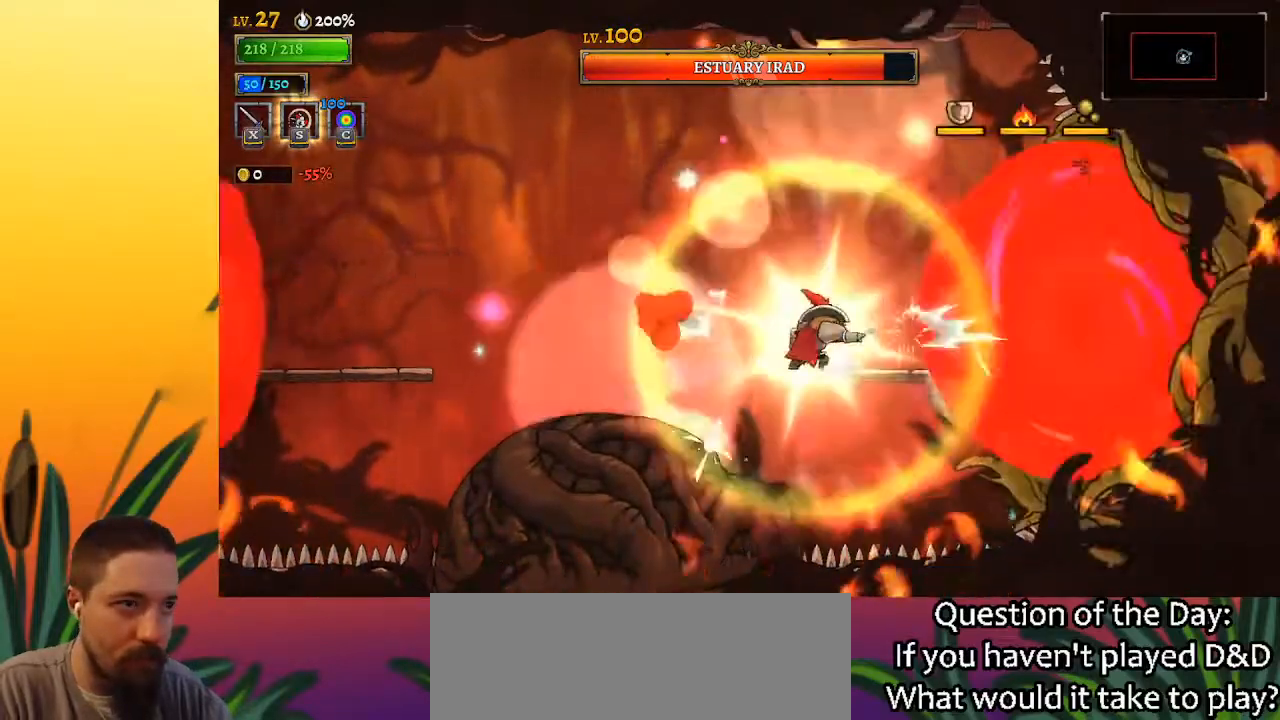
{"keys": [], "events": [[250, "x", "down"], [333, "x", "up"]]}
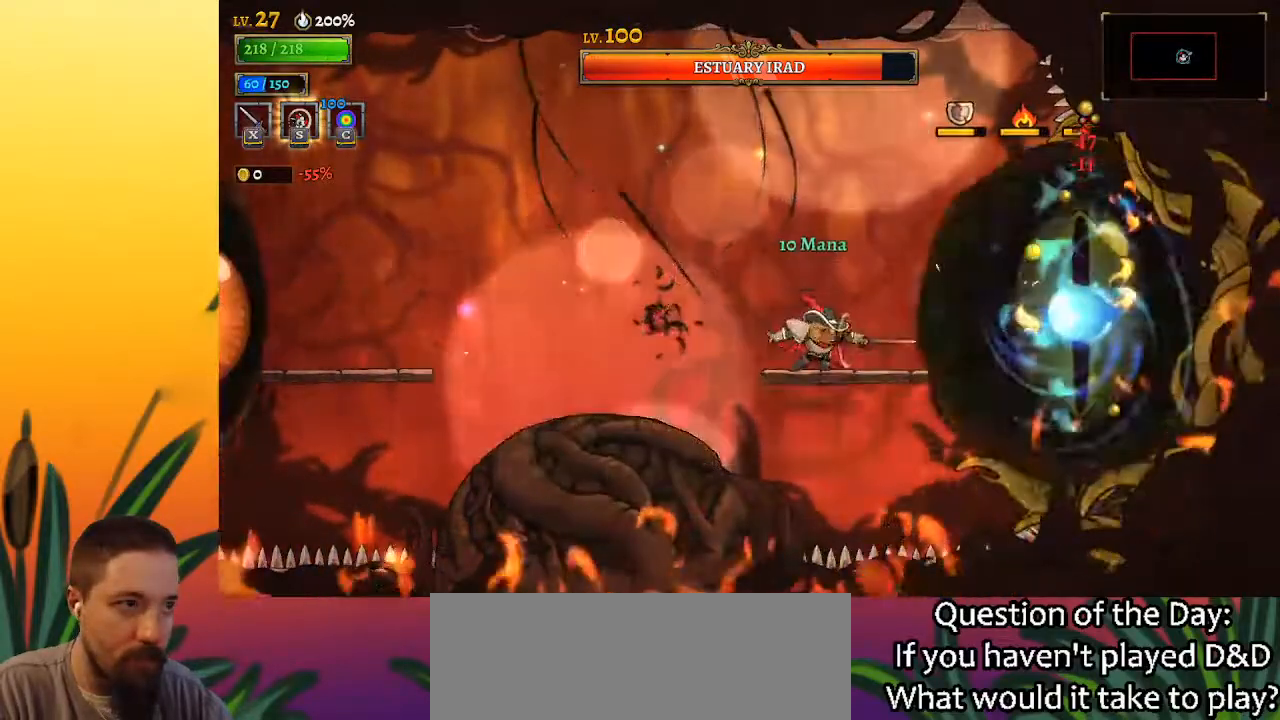
{"keys": ["x"], "events": [[117, "x", "down"], [217, "x", "up"], [500, "x", "down"]]}
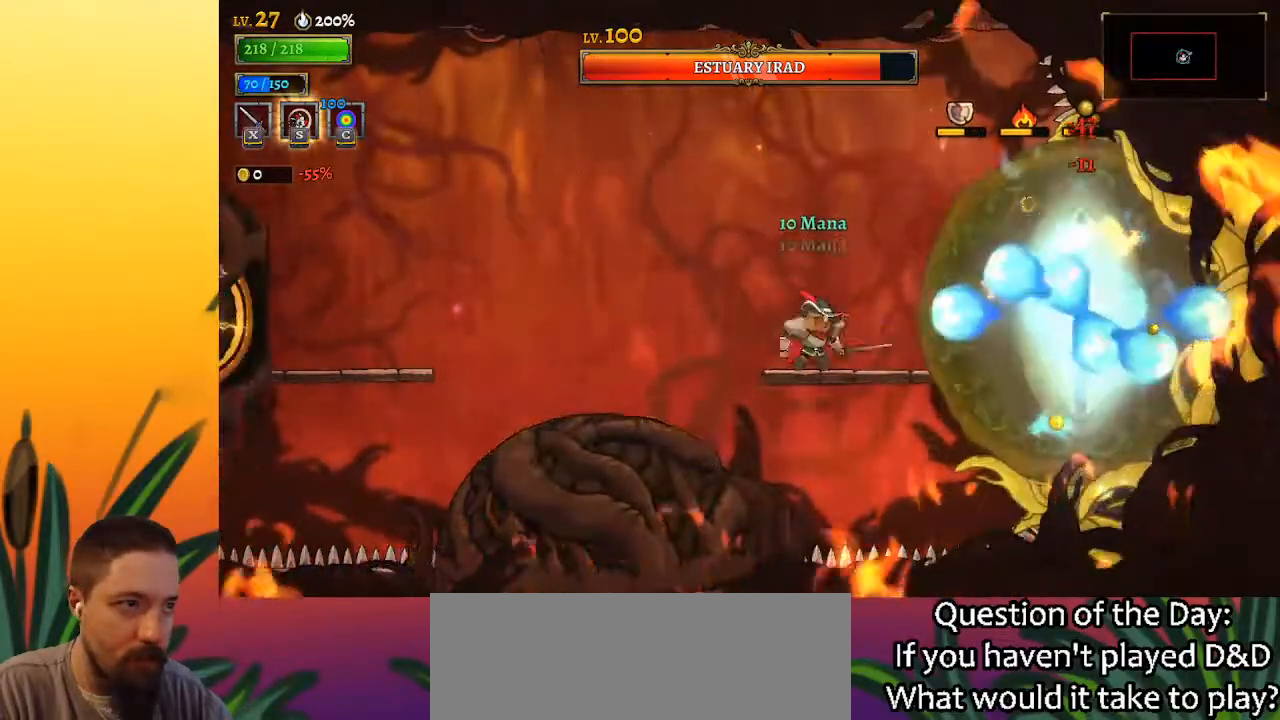
{"keys": ["left", "z"], "events": [[133, "left", "down"], [133, "x", "up"], [233, "z", "down"]]}
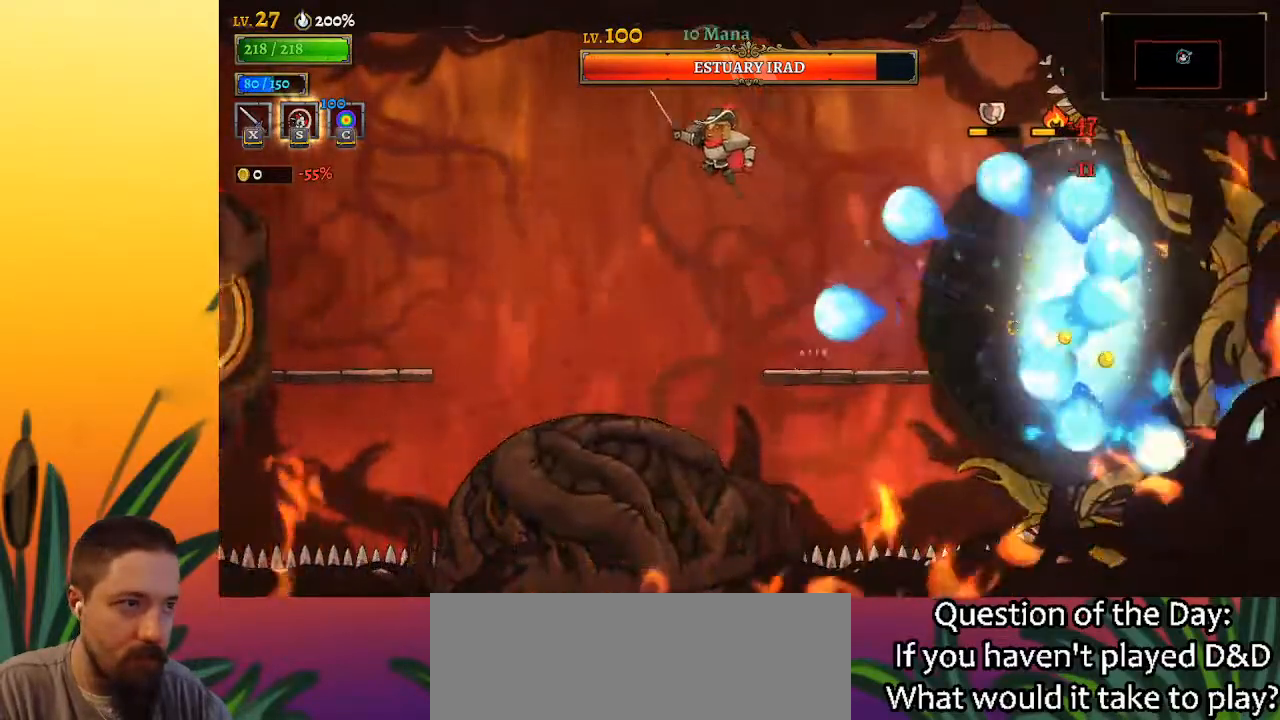
{"keys": ["left"], "events": [[100, "z", "up"]]}
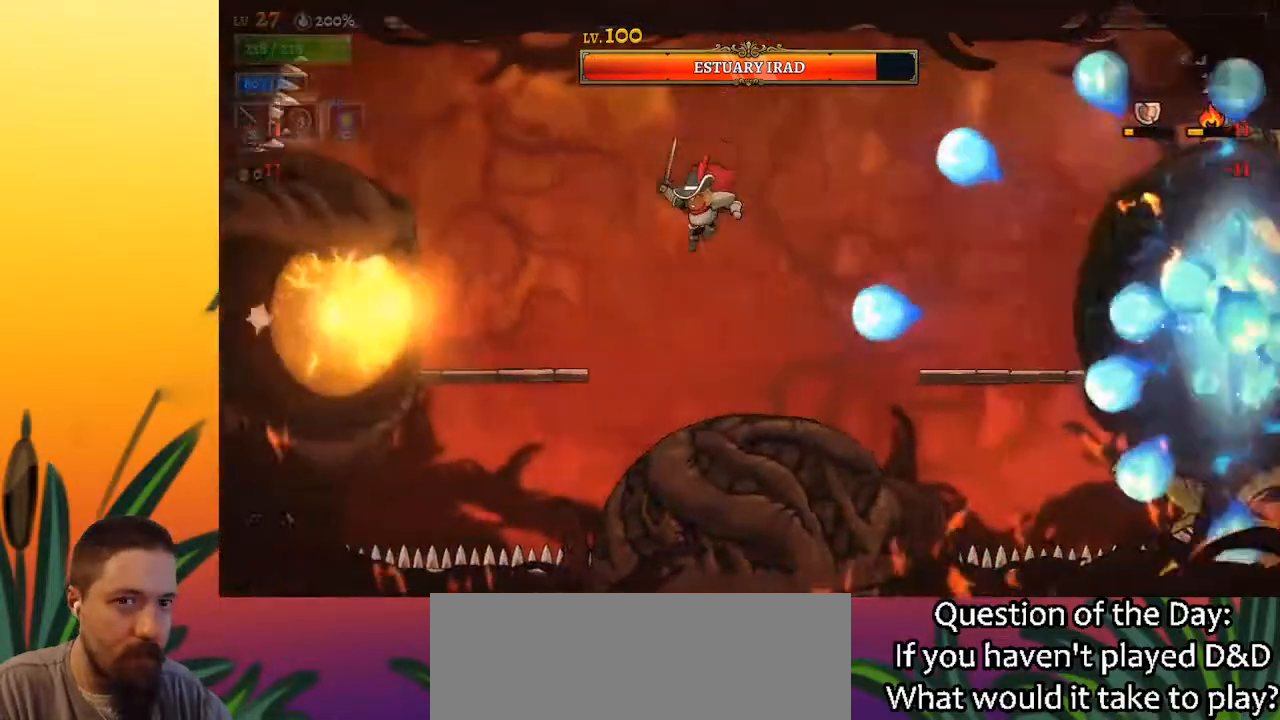
{"keys": ["down", "left"], "events": [[33, "z", "down"], [167, "z", "up"], [400, "down", "down"]]}
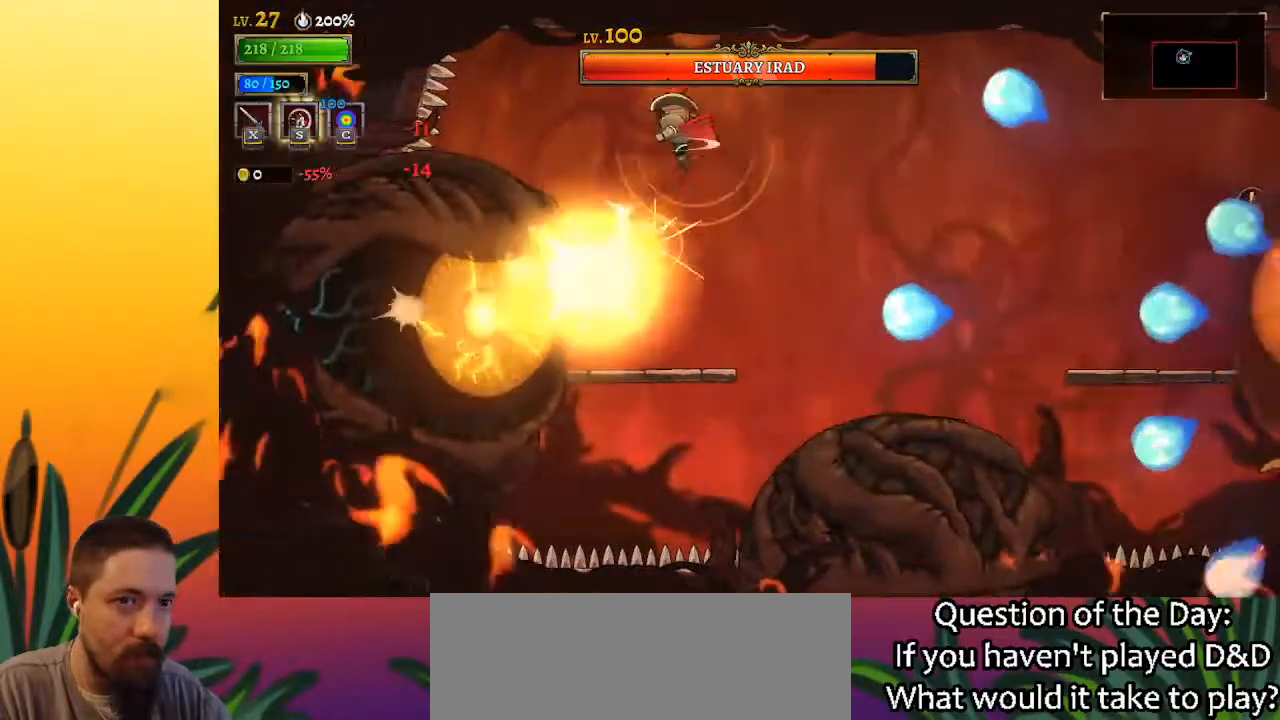
{"keys": ["x"], "events": [[50, "down", "up"], [50, "left", "up"], [467, "x", "down"]]}
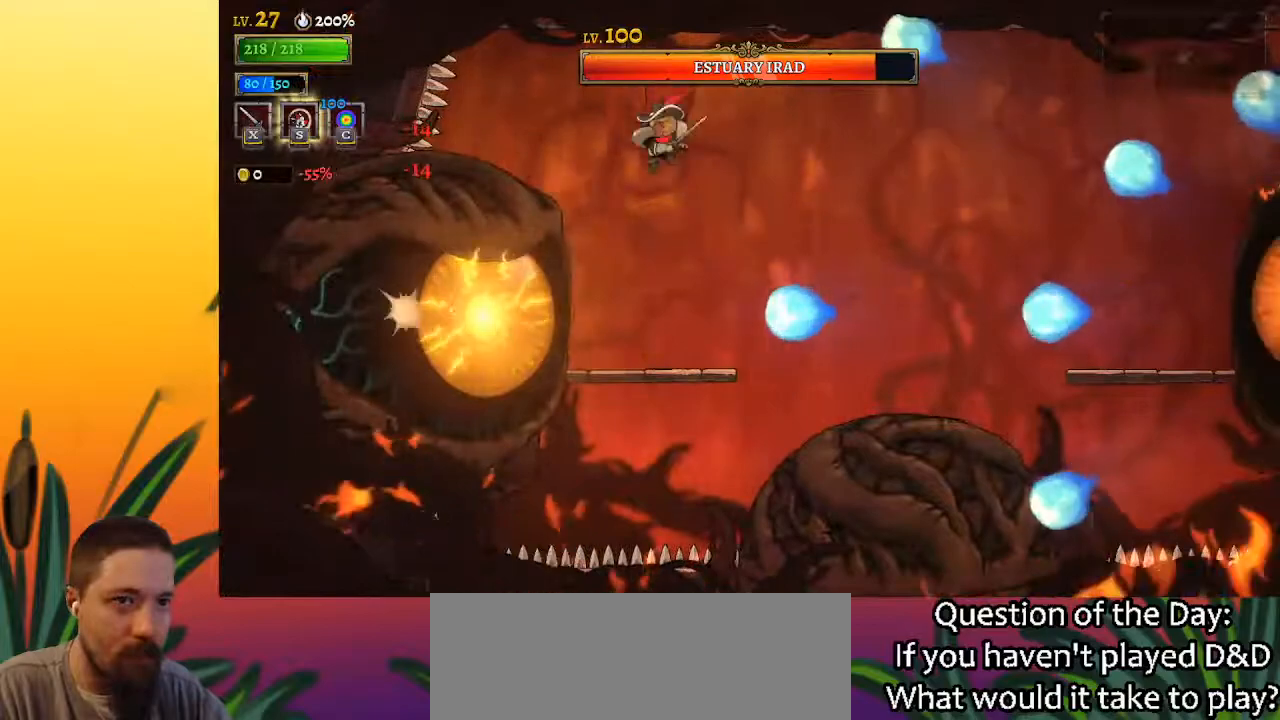
{"keys": ["x", "z"], "events": [[17, "left", "down"], [50, "x", "up"], [100, "left", "up"], [333, "z", "down"], [383, "x", "down"]]}
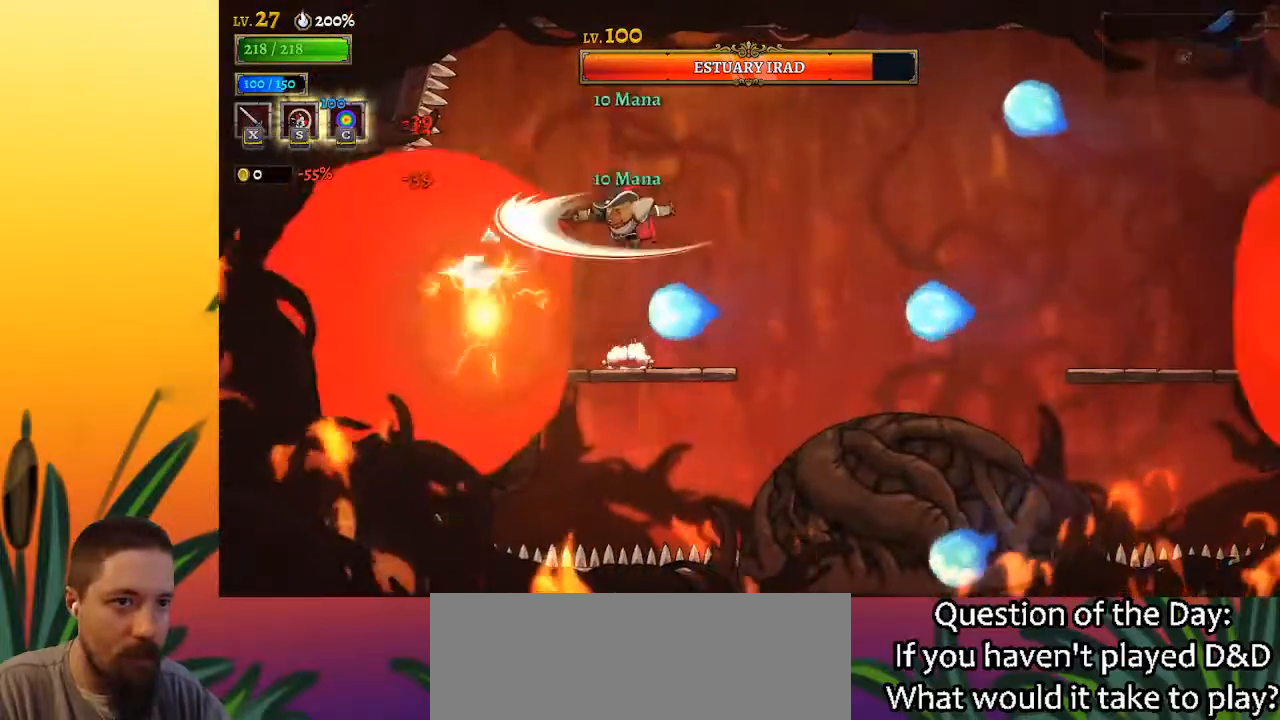
{"keys": ["d", "right"], "events": [[67, "right", "down"], [117, "x", "up"], [117, "z", "up"], [250, "d", "down"]]}
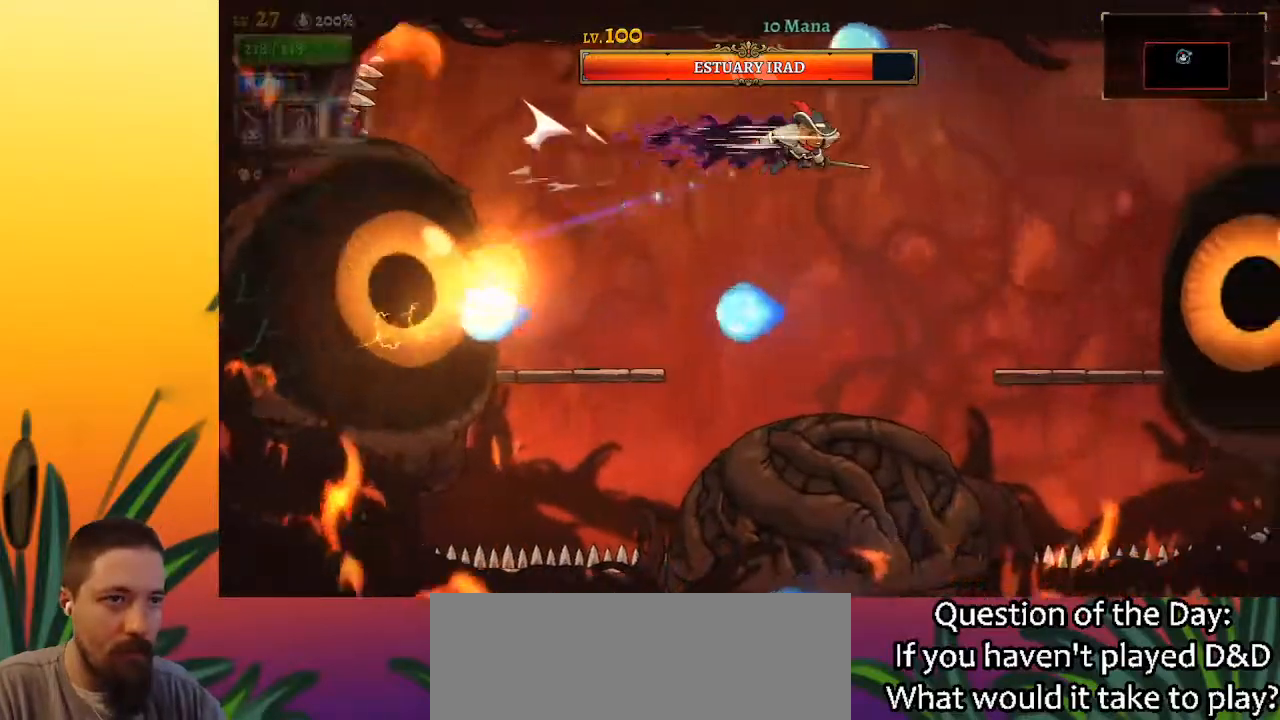
{"keys": [], "events": [[233, "d", "up"], [450, "right", "up"]]}
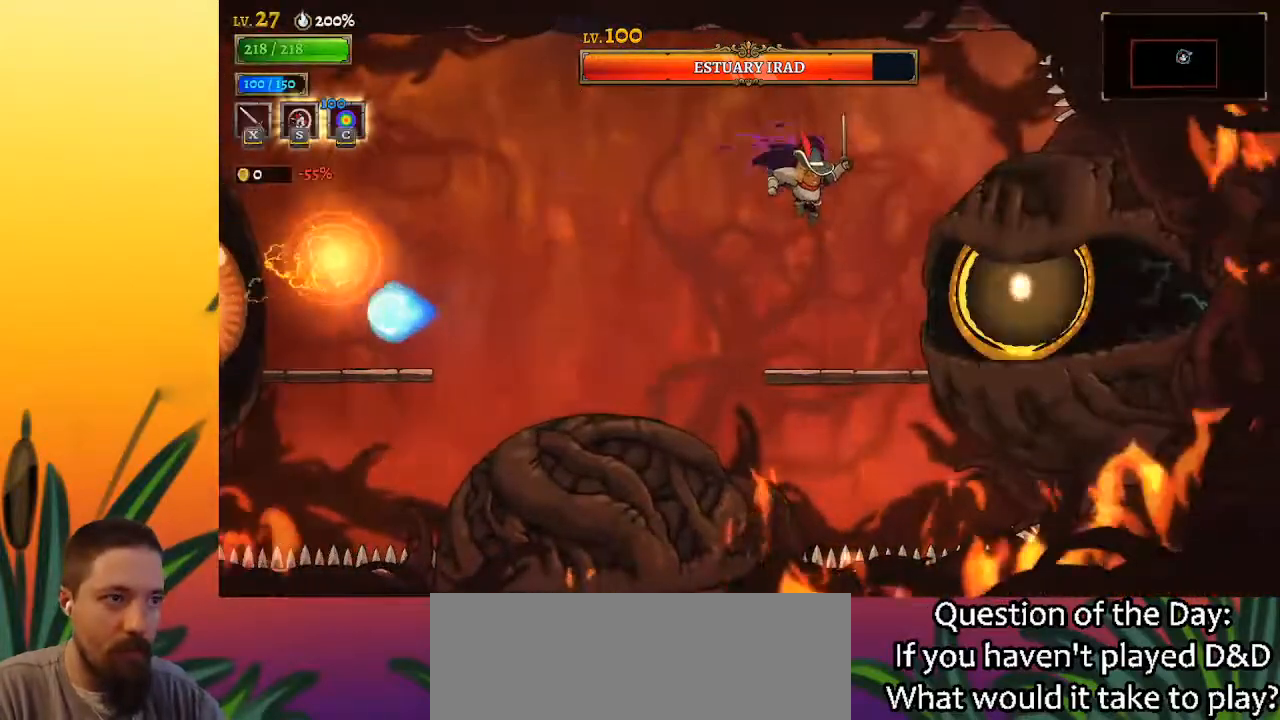
{"keys": ["x"], "events": [[100, "x", "down"]]}
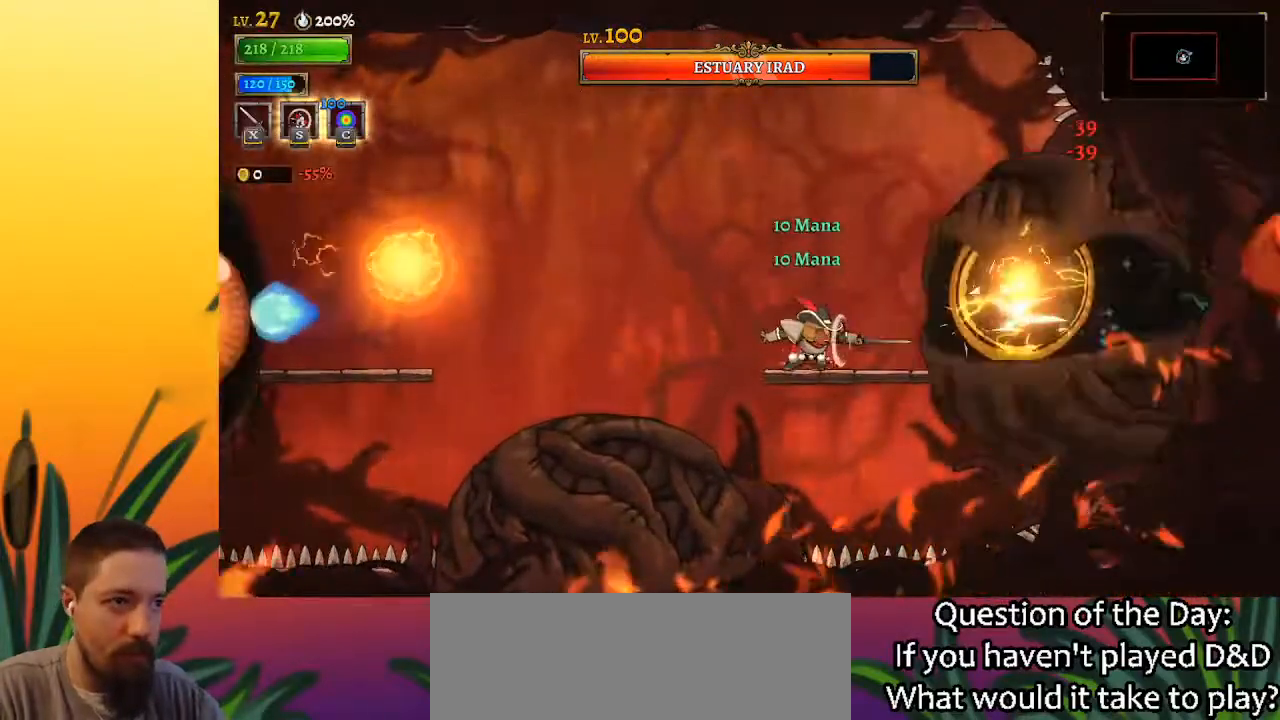
{"keys": [], "events": [[167, "x", "up"], [267, "x", "down"], [367, "x", "up"]]}
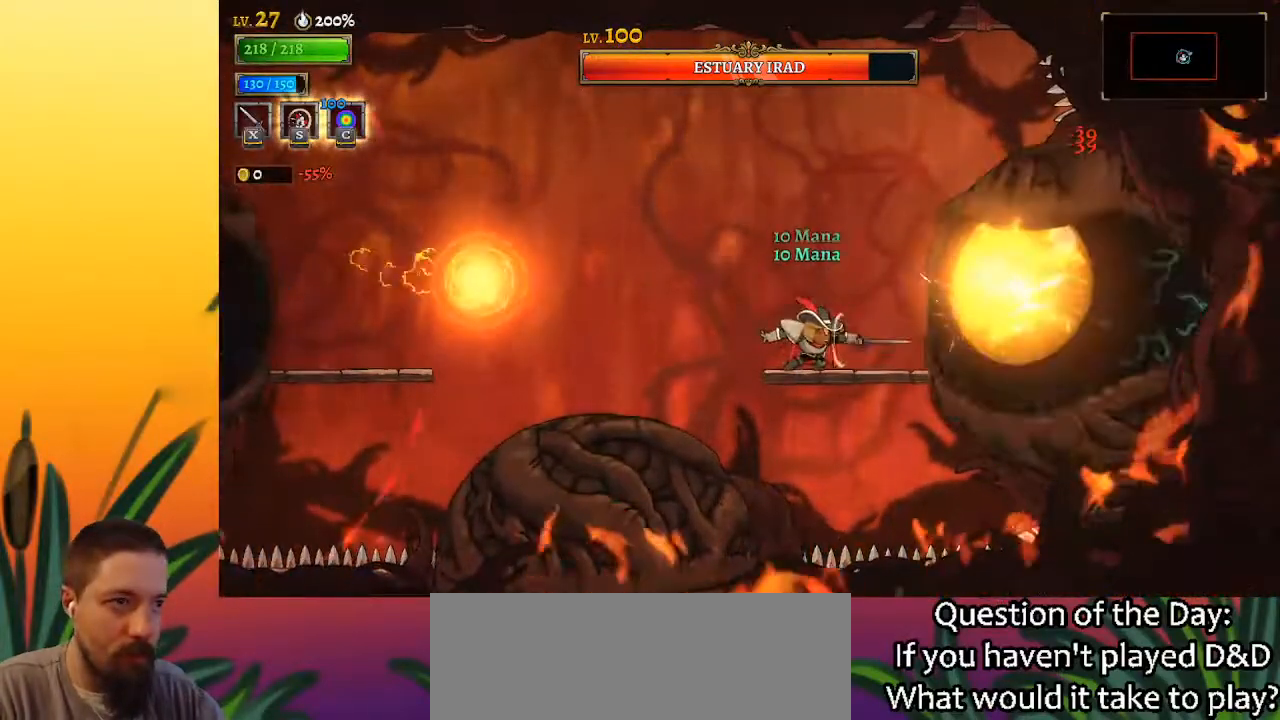
{"keys": [], "events": [[233, "x", "down"], [233, "z", "down"], [383, "x", "up"], [417, "z", "up"]]}
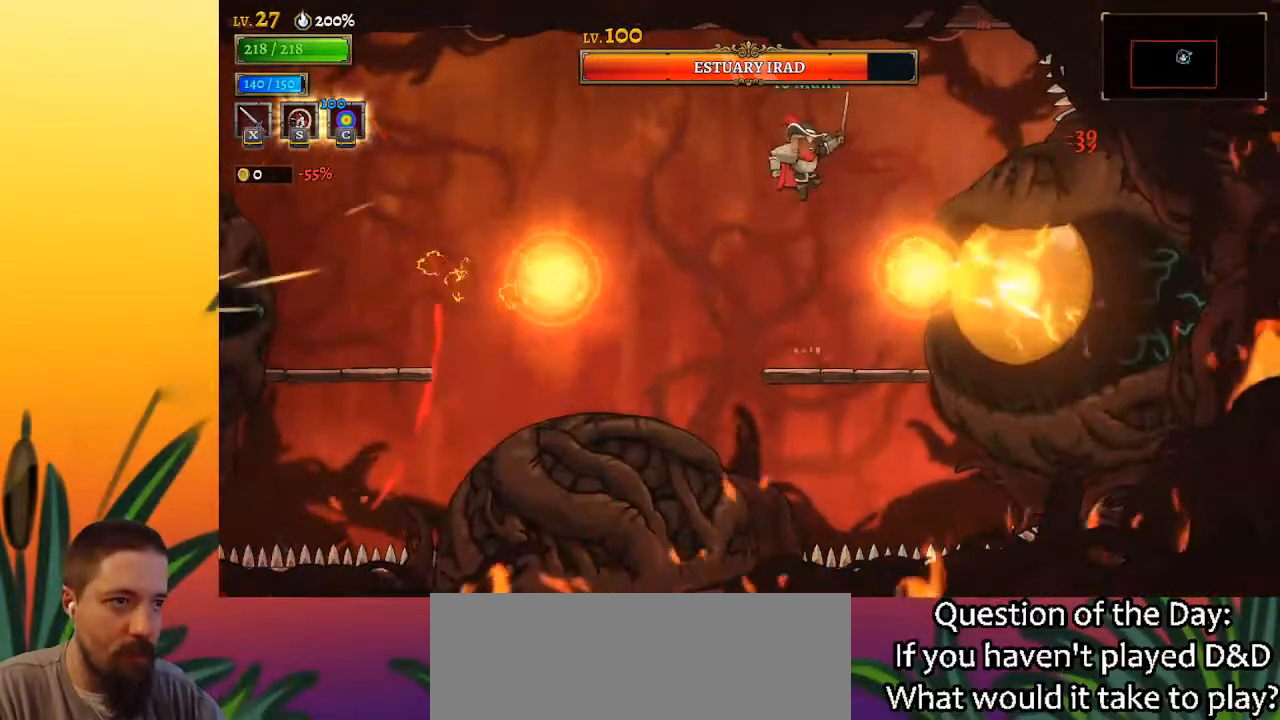
{"keys": [], "events": [[67, "down", "down"], [150, "left", "down"], [250, "down", "up"], [433, "left", "up"]]}
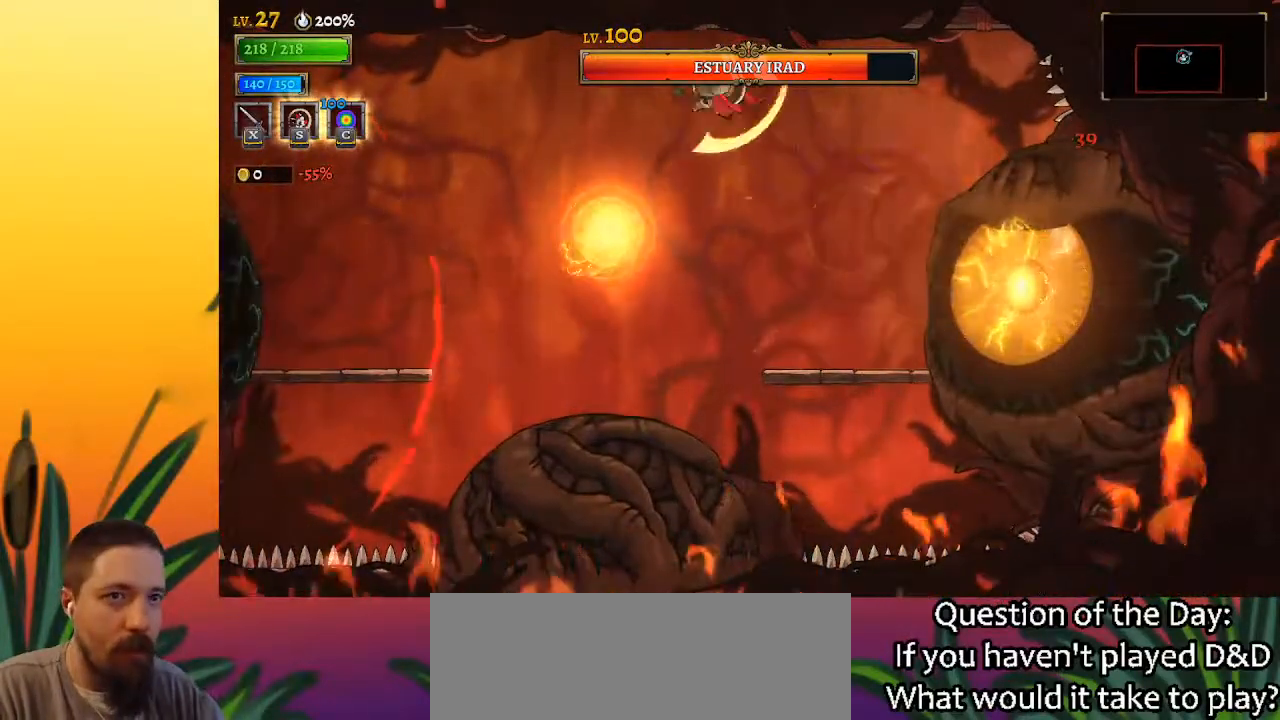
{"keys": ["x"], "events": [[17, "down", "down"], [167, "right", "down"], [217, "down", "up"], [450, "x", "down"], [500, "right", "up"]]}
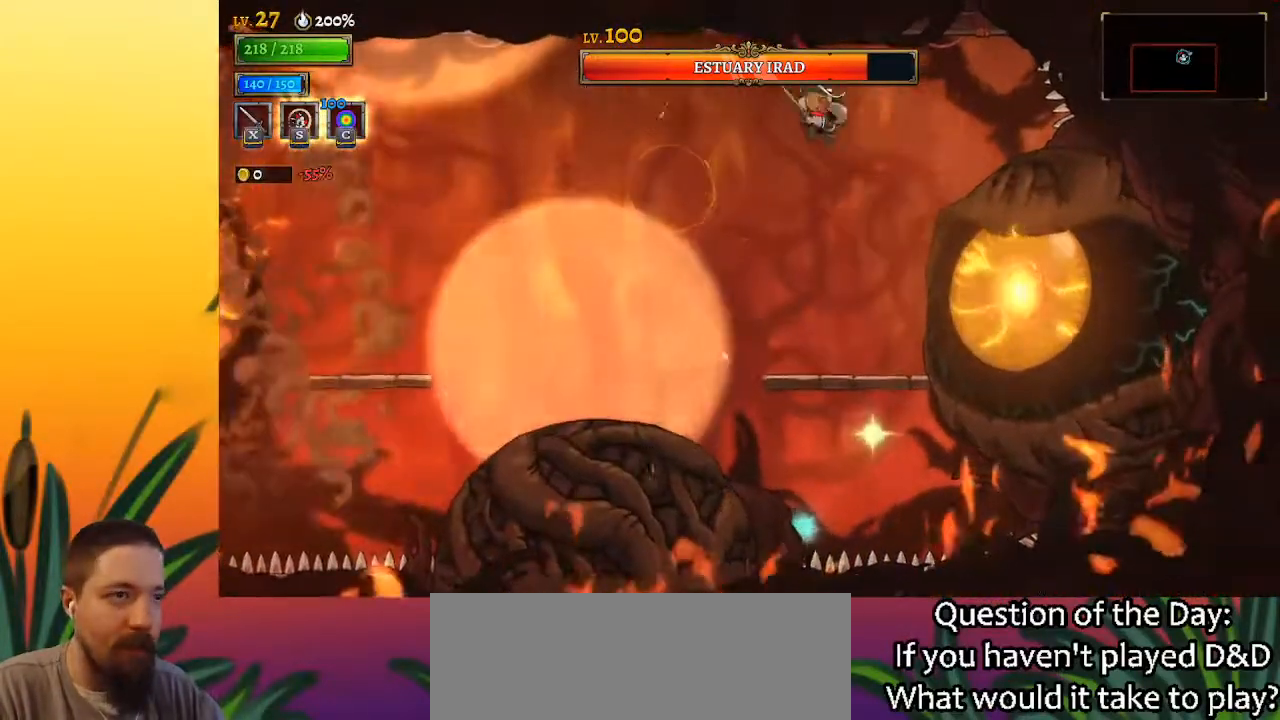
{"keys": [], "events": [[50, "x", "up"], [283, "x", "down"], [433, "x", "up"]]}
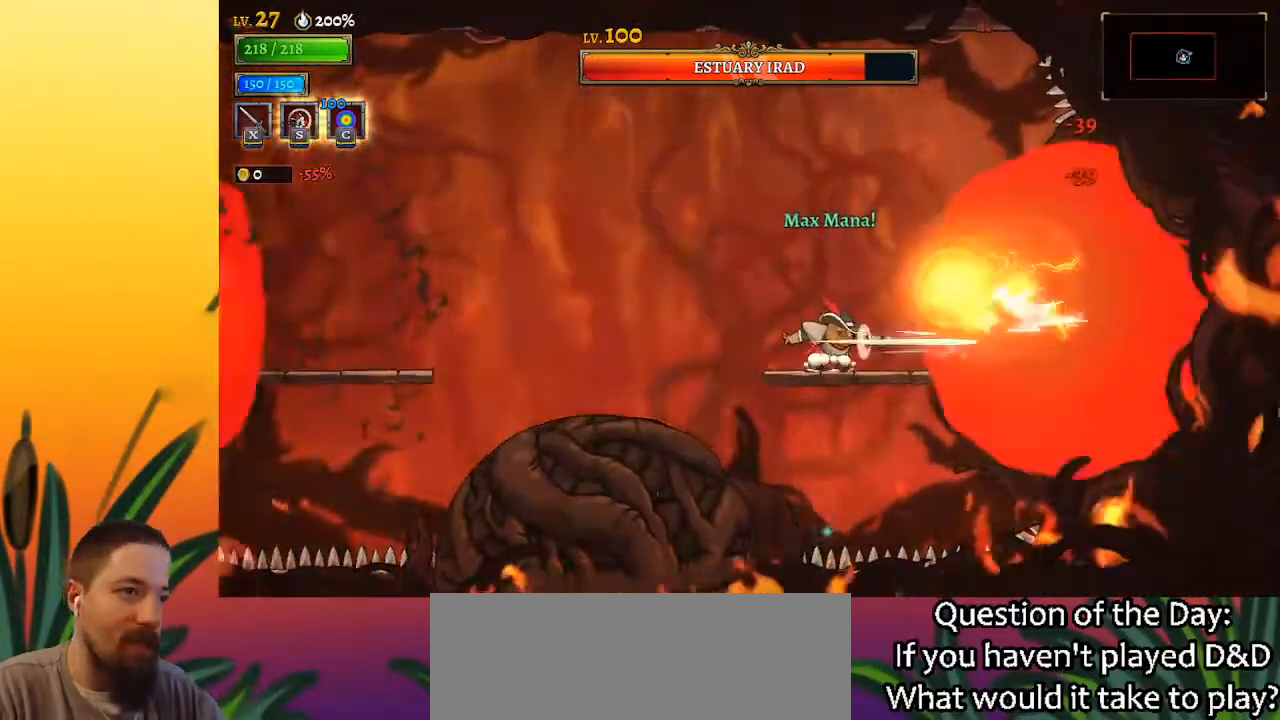
{"keys": ["down", "right"], "events": [[217, "left", "down"], [217, "z", "down"], [350, "left", "up"], [400, "z", "up"], [500, "down", "down"], [500, "right", "down"]]}
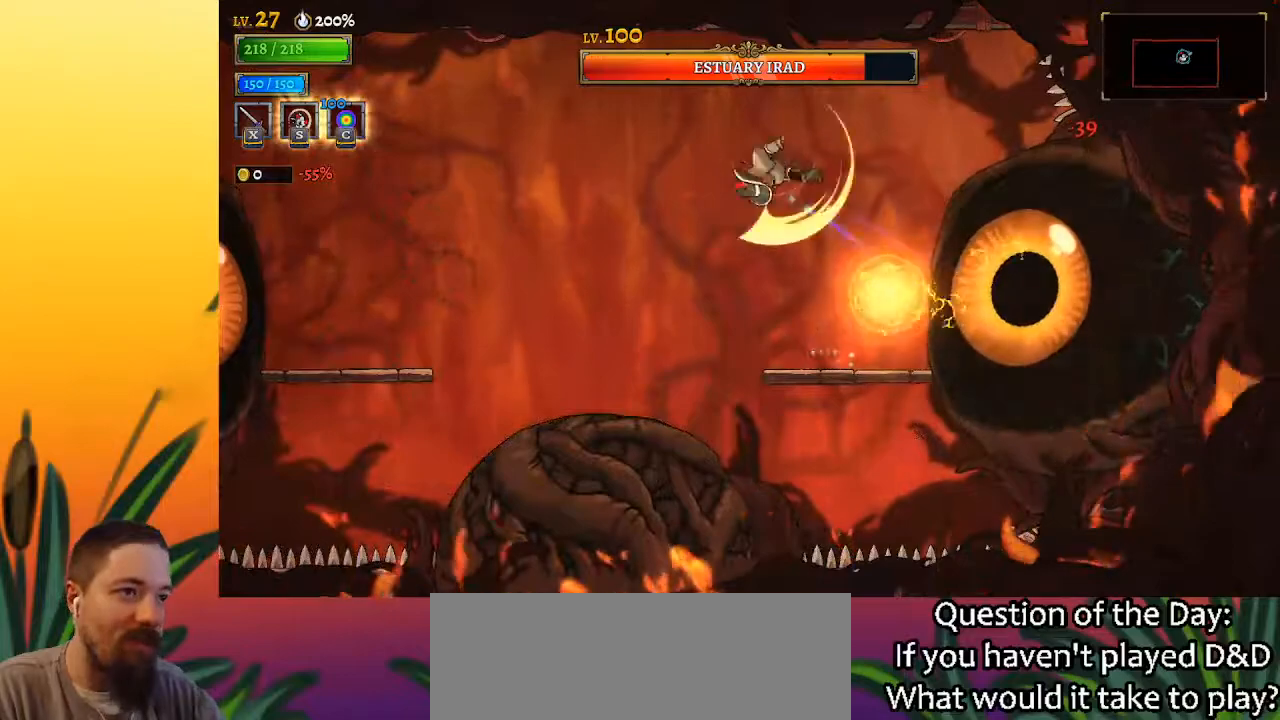
{"keys": [], "events": [[133, "down", "up"], [183, "right", "up"]]}
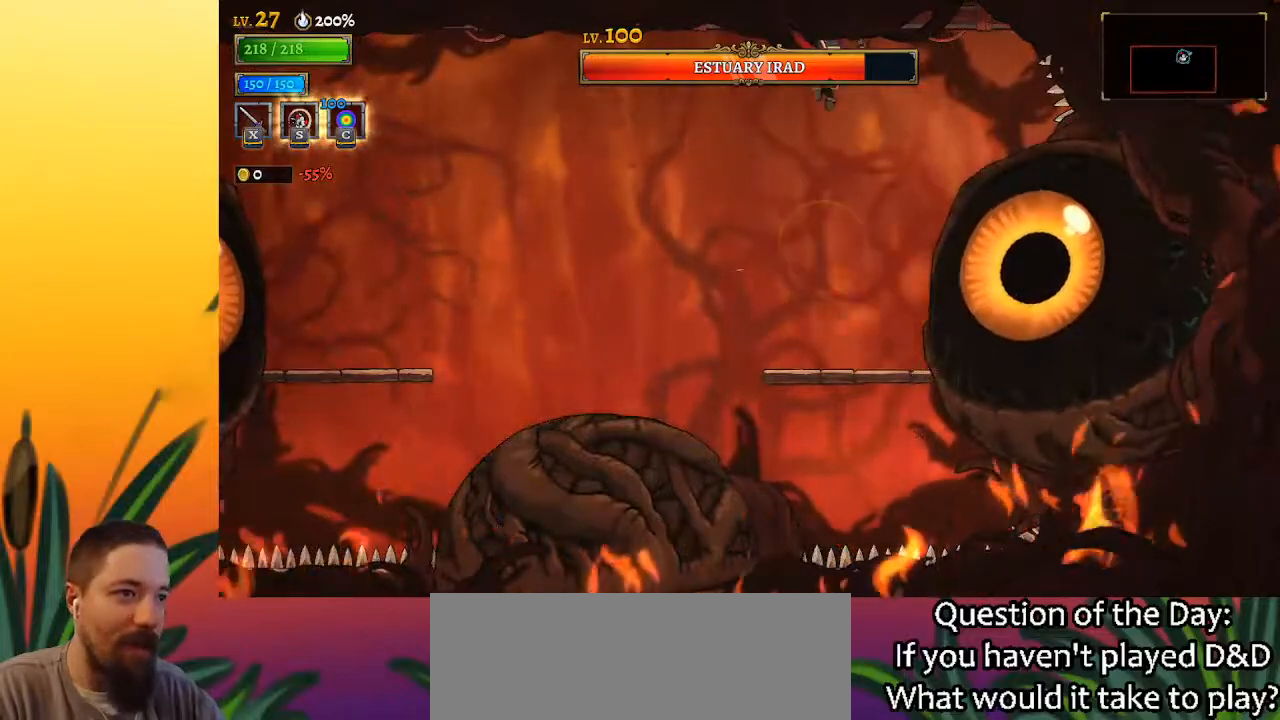
{"keys": ["x"], "events": [[250, "x", "down"]]}
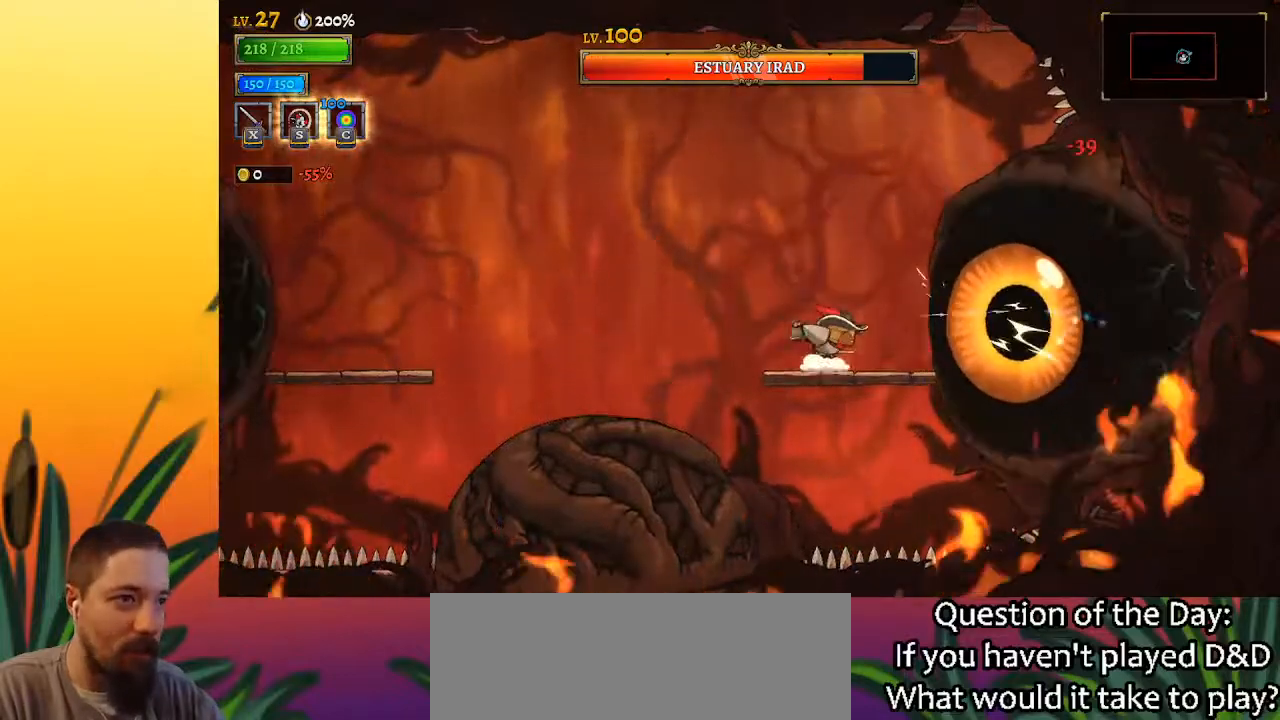
{"keys": [], "events": [[267, "x", "up"], [350, "x", "down"], [500, "x", "up"]]}
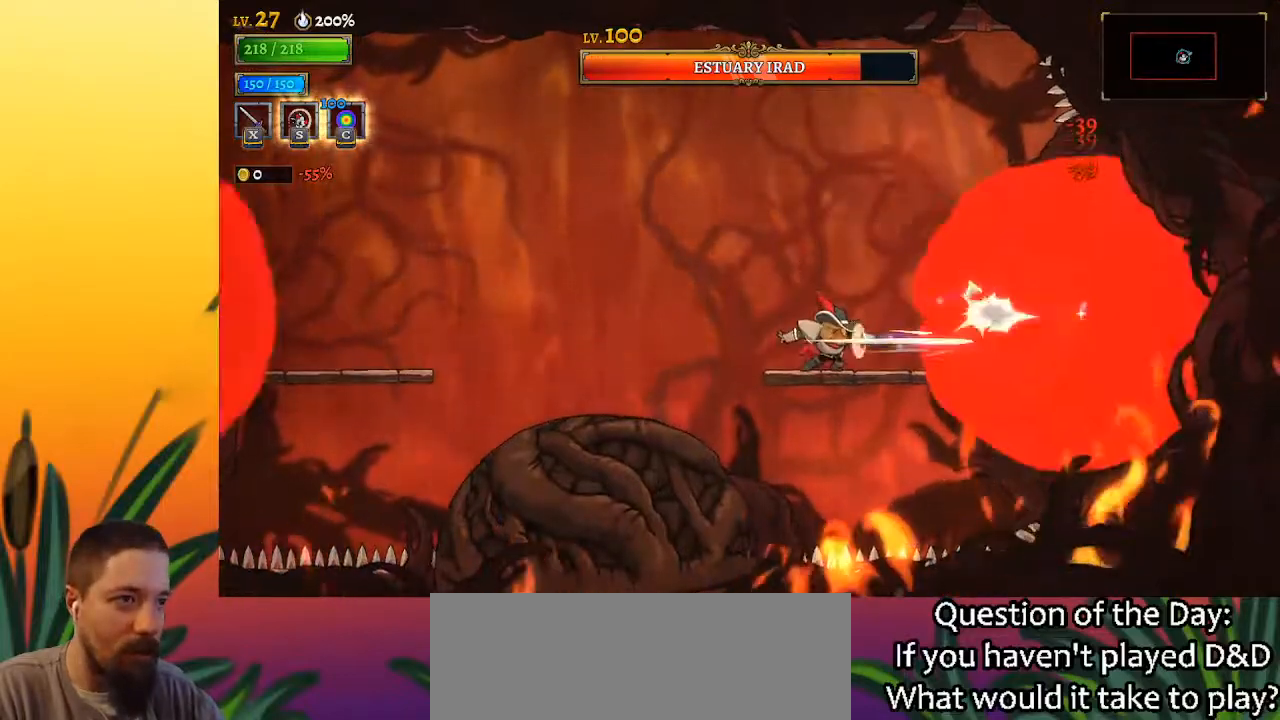
{"keys": [], "events": [[233, "x", "down"], [367, "x", "up"]]}